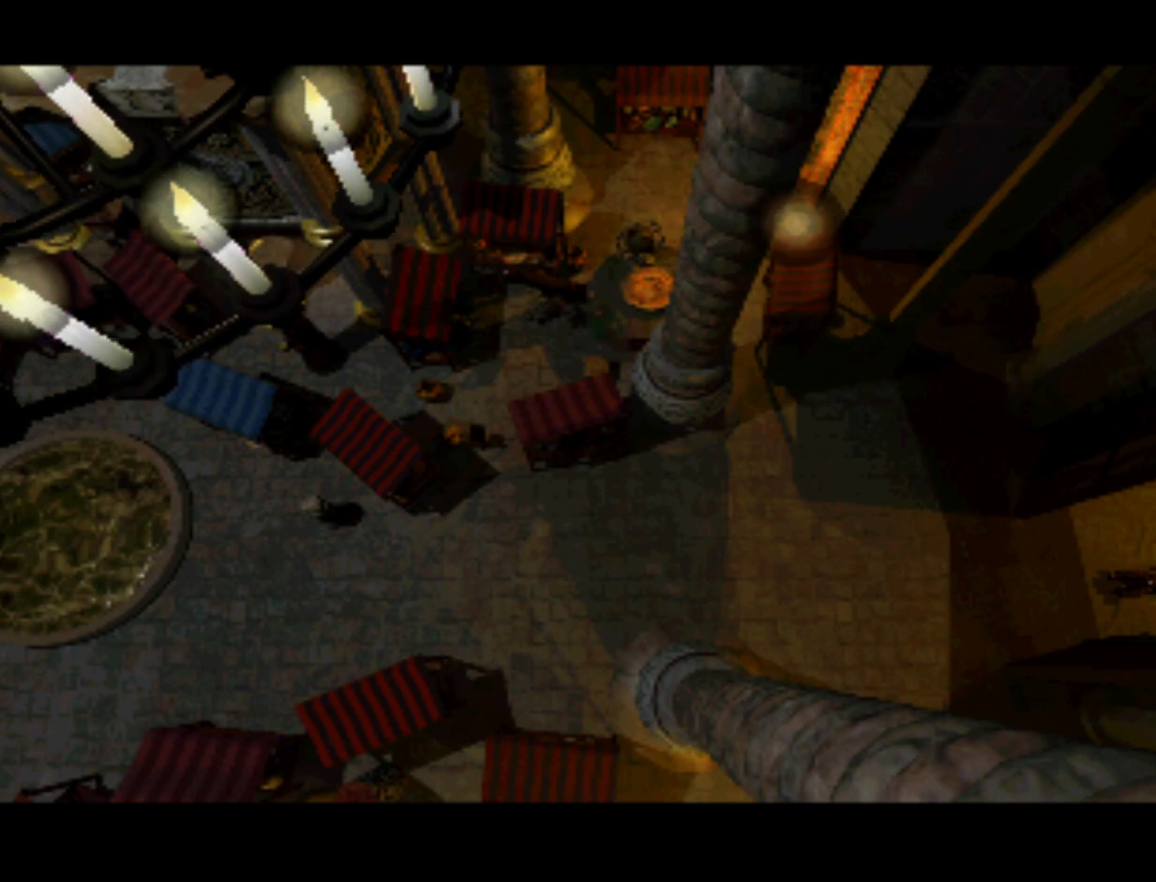
Gameplay with a controller (PlayStation layout); each line is a JSON object with the inputs held at the frame after it. "events" lists button and stick changes between this image and that frame as [ms after this image, input, new state], when the widget could be followed in between. Not read: L3 R3.
{"buttons": [], "left_stick": "center", "right_stick": "center", "events": [[50, "DPAD_UP", "down"], [250, "DPAD_LEFT", "up"], [283, "DPAD_UP", "up"]]}
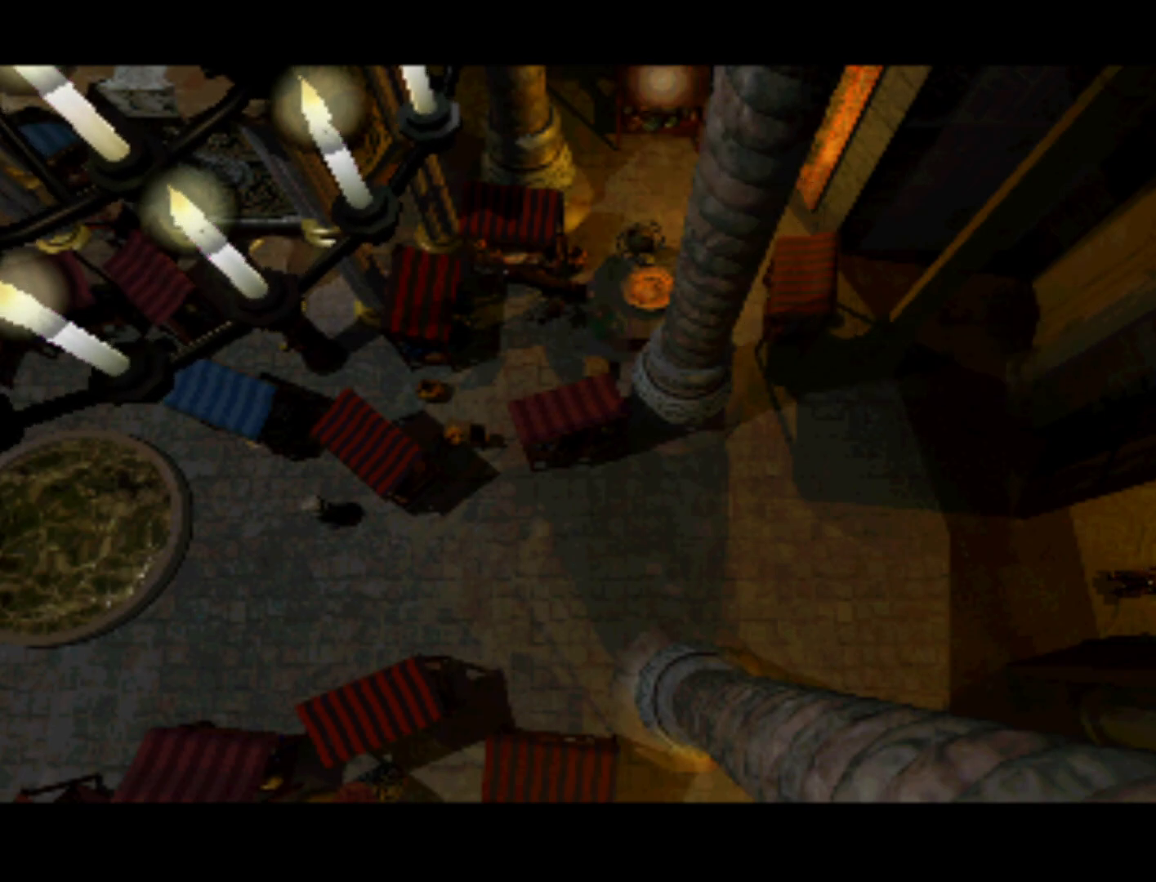
{"buttons": ["DPAD_DOWN", "DPAD_LEFT"], "left_stick": "center", "right_stick": "center", "events": [[150, "DPAD_DOWN", "down"], [283, "DPAD_LEFT", "down"], [350, "DPAD_DOWN", "up"], [483, "DPAD_DOWN", "down"]]}
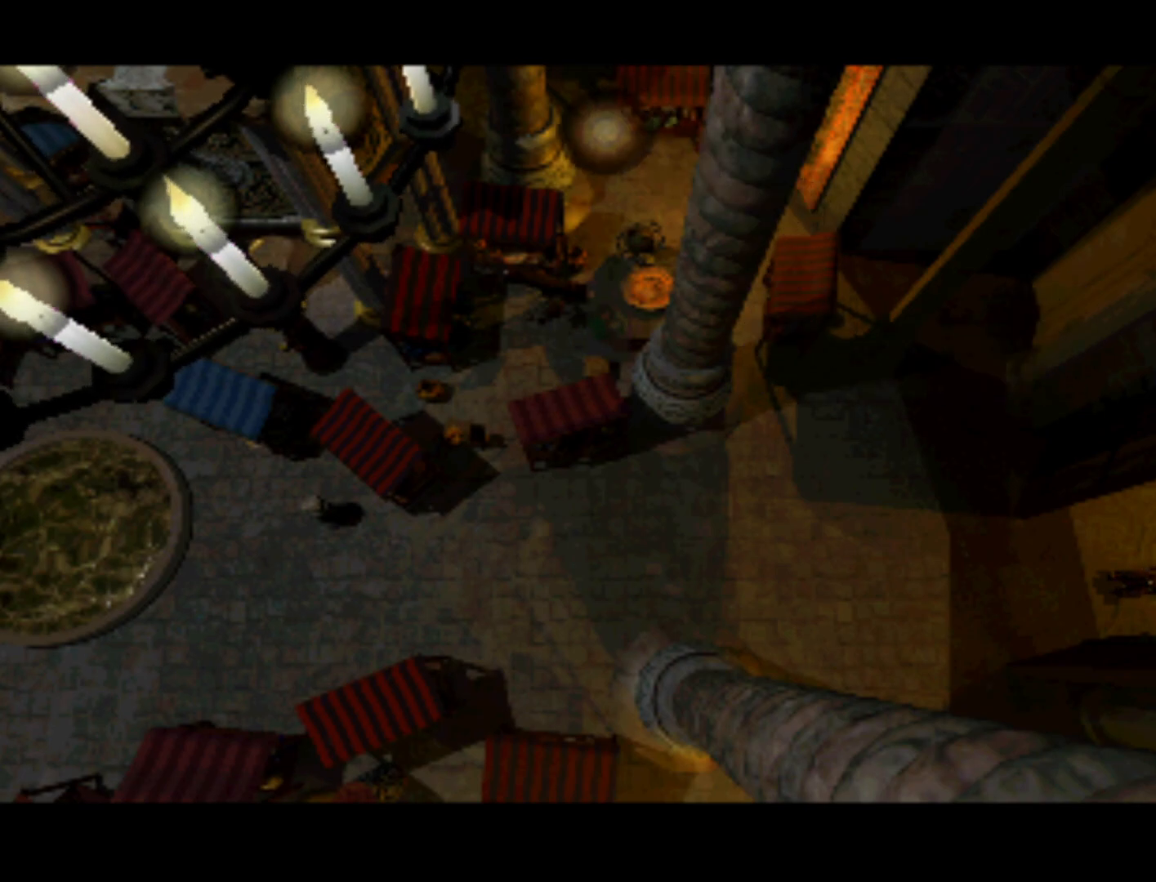
{"buttons": [], "left_stick": "center", "right_stick": "center", "events": [[117, "DPAD_LEFT", "up"], [150, "DPAD_DOWN", "up"]]}
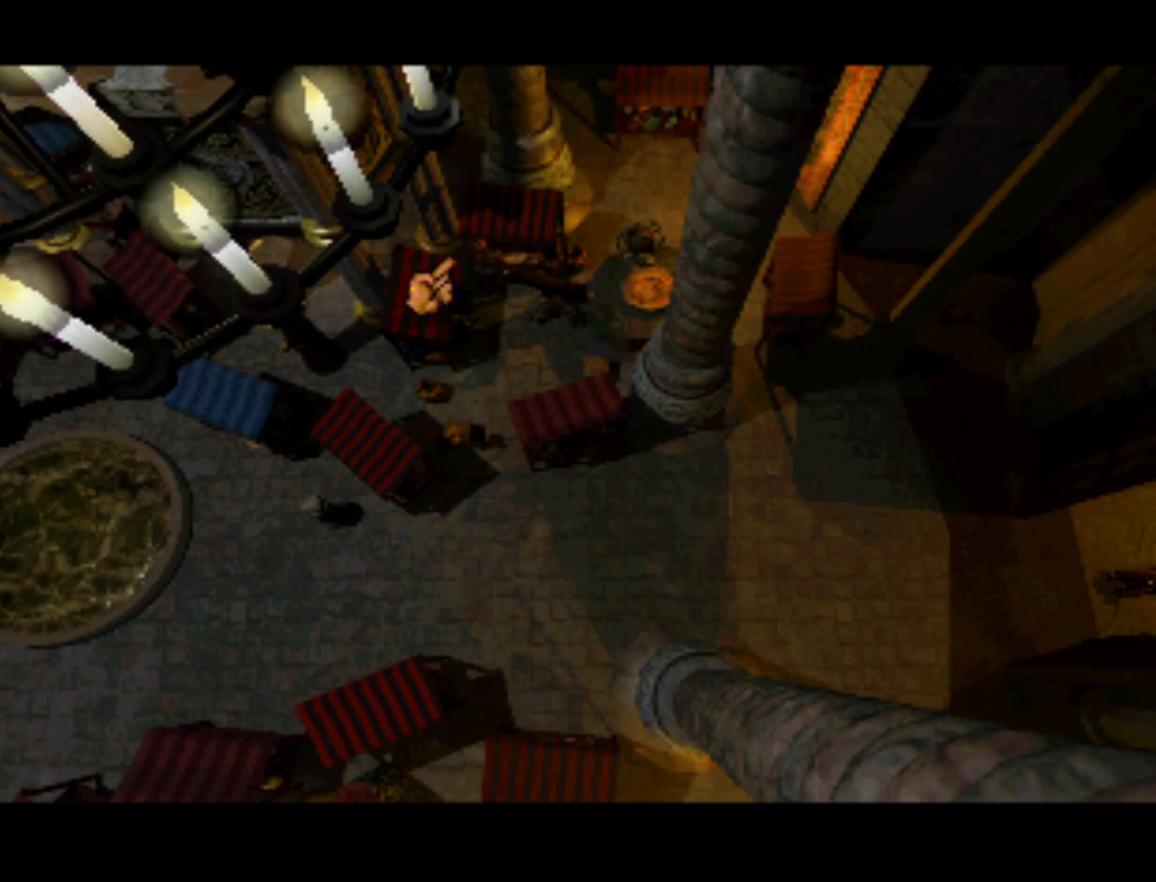
{"buttons": [], "left_stick": "center", "right_stick": "center", "events": [[50, "DPAD_LEFT", "down"], [83, "DPAD_UP", "down"], [417, "DPAD_LEFT", "up"], [417, "DPAD_UP", "up"]]}
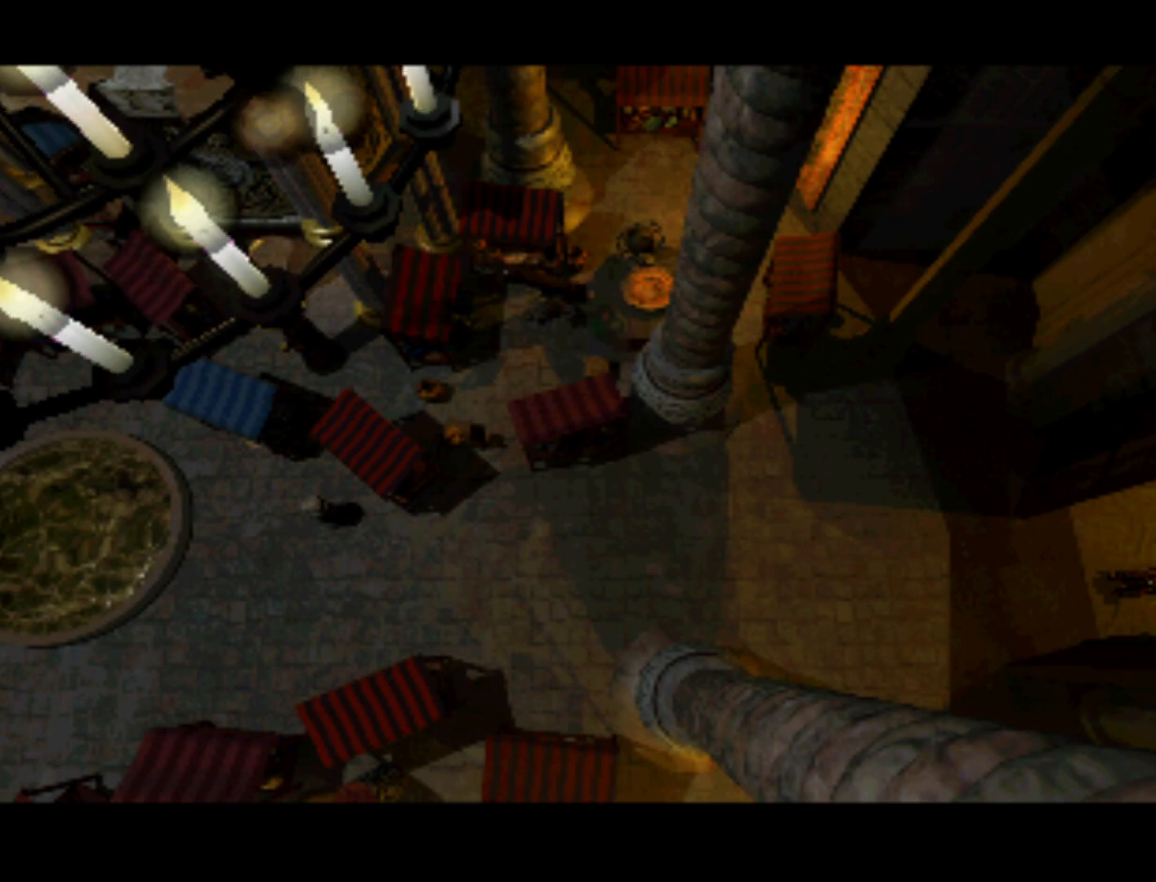
{"buttons": ["DPAD_LEFT"], "left_stick": "center", "right_stick": "center", "events": [[217, "DPAD_DOWN", "down"], [283, "DPAD_LEFT", "down"], [483, "DPAD_DOWN", "up"]]}
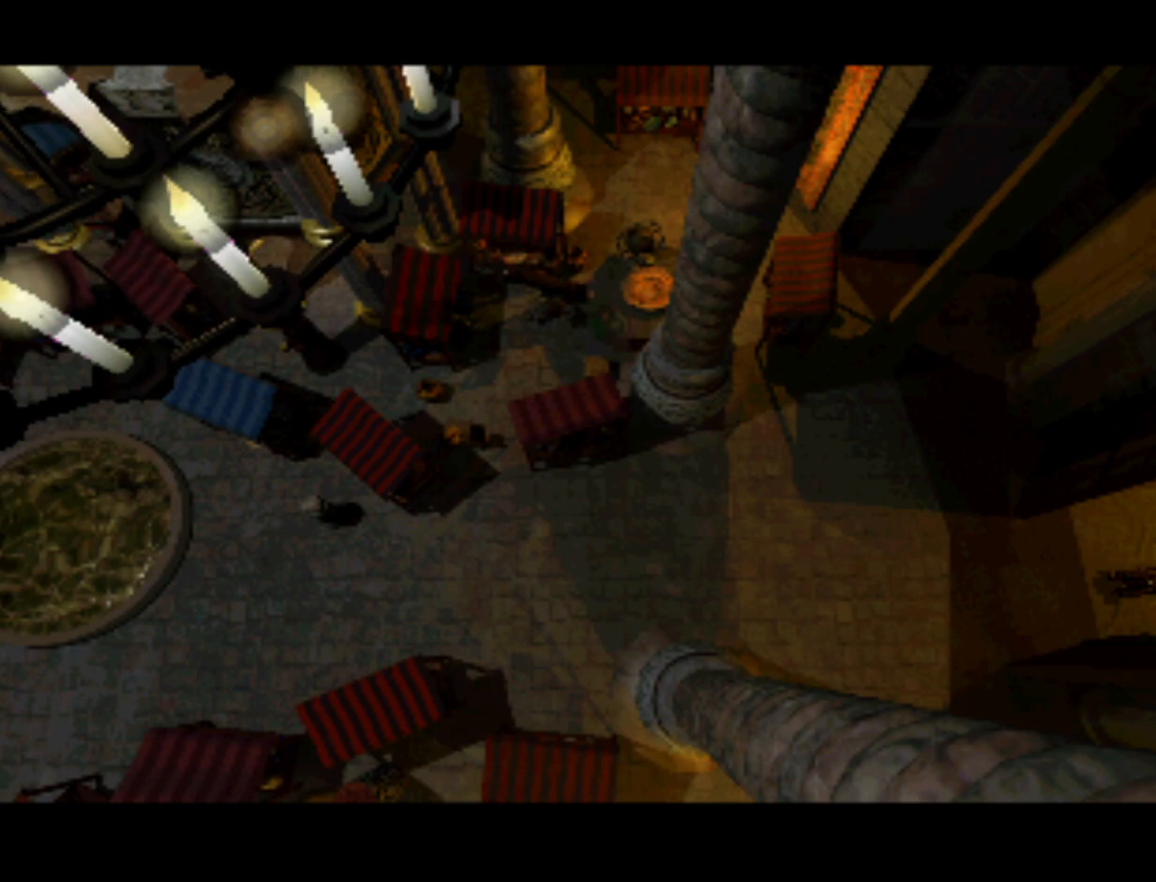
{"buttons": [], "left_stick": "center", "right_stick": "center", "events": [[117, "DPAD_LEFT", "up"]]}
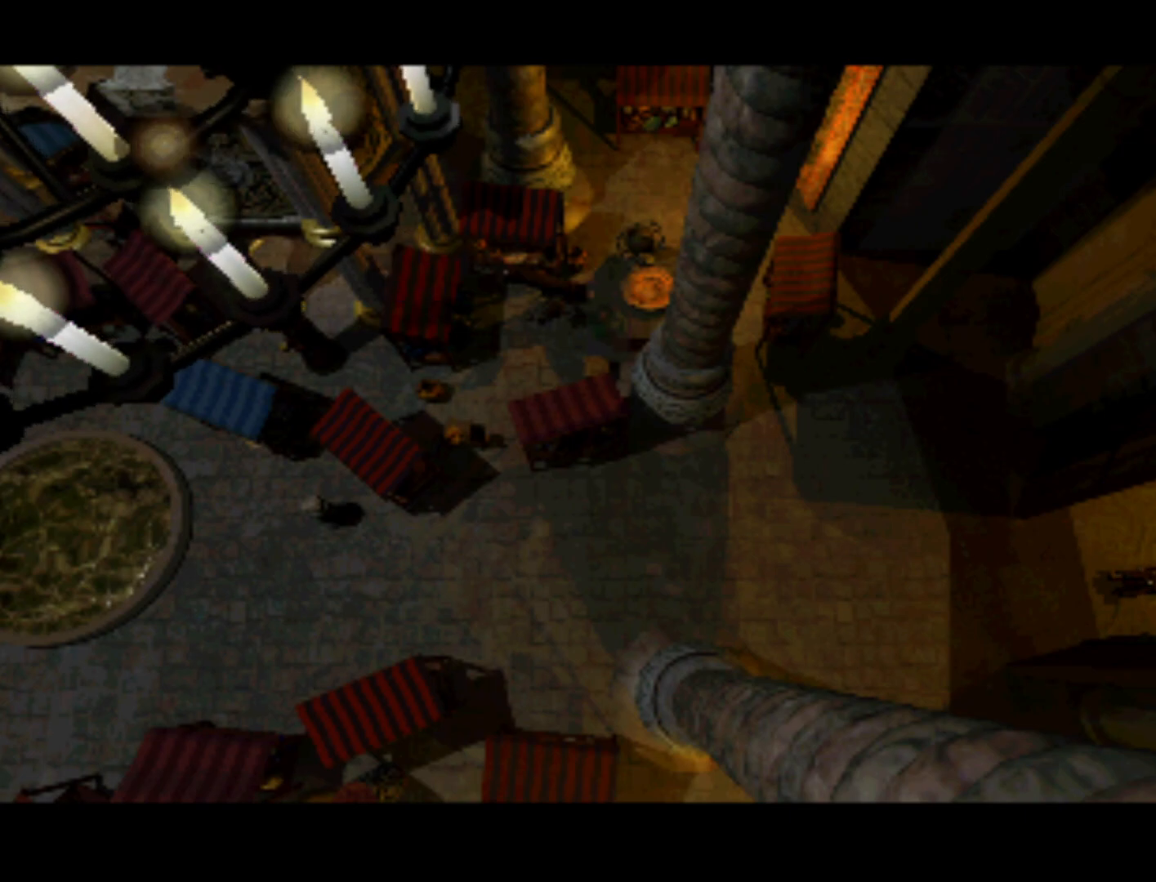
{"buttons": [], "left_stick": "center", "right_stick": "center", "events": [[17, "DPAD_DOWN", "down"], [17, "DPAD_LEFT", "down"], [50, "DPAD_DOWN", "up"], [183, "DPAD_DOWN", "down"], [317, "DPAD_LEFT", "up"], [383, "DPAD_DOWN", "up"]]}
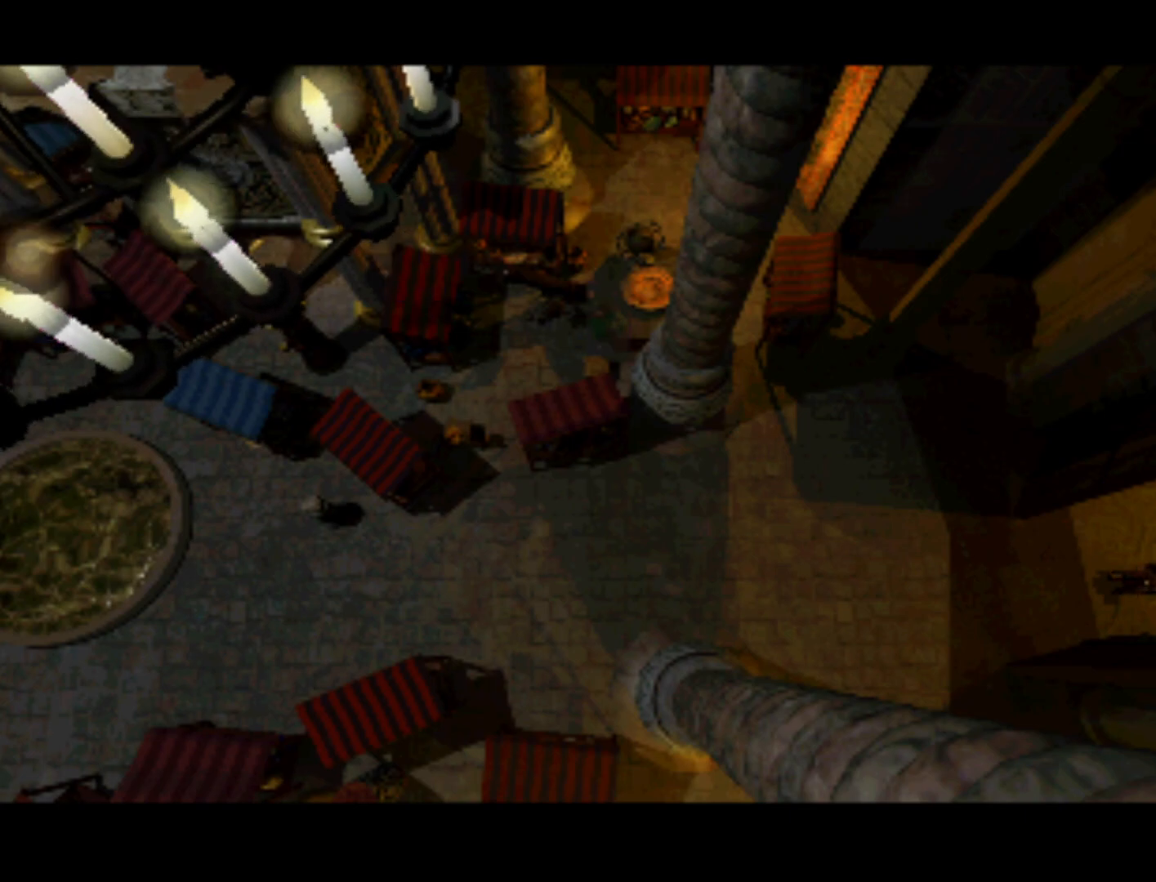
{"buttons": ["DPAD_RIGHT"], "left_stick": "center", "right_stick": "center", "events": [[217, "DPAD_DOWN", "down"], [217, "DPAD_RIGHT", "down"], [483, "DPAD_DOWN", "up"]]}
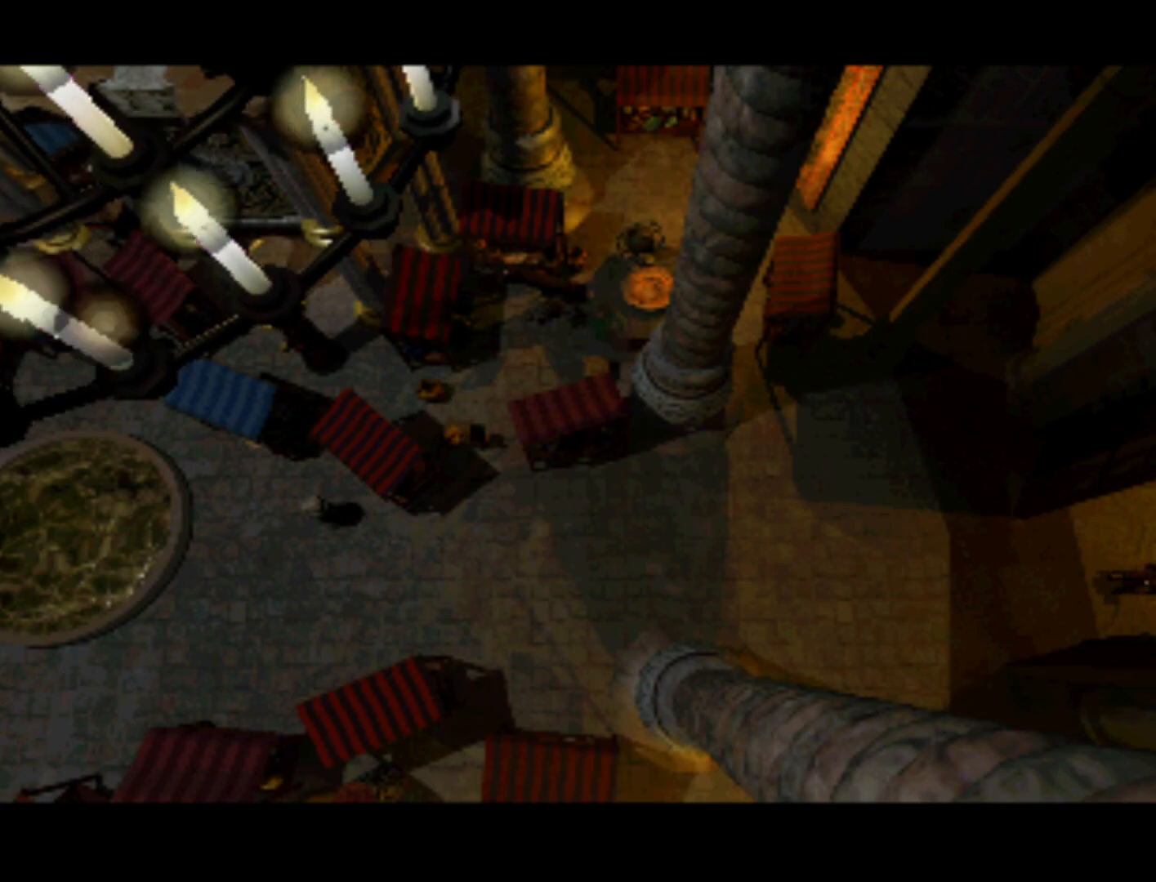
{"buttons": ["DPAD_DOWN", "DPAD_RIGHT"], "left_stick": "center", "right_stick": "center", "events": [[17, "DPAD_RIGHT", "up"], [383, "DPAD_DOWN", "down"], [417, "DPAD_RIGHT", "down"]]}
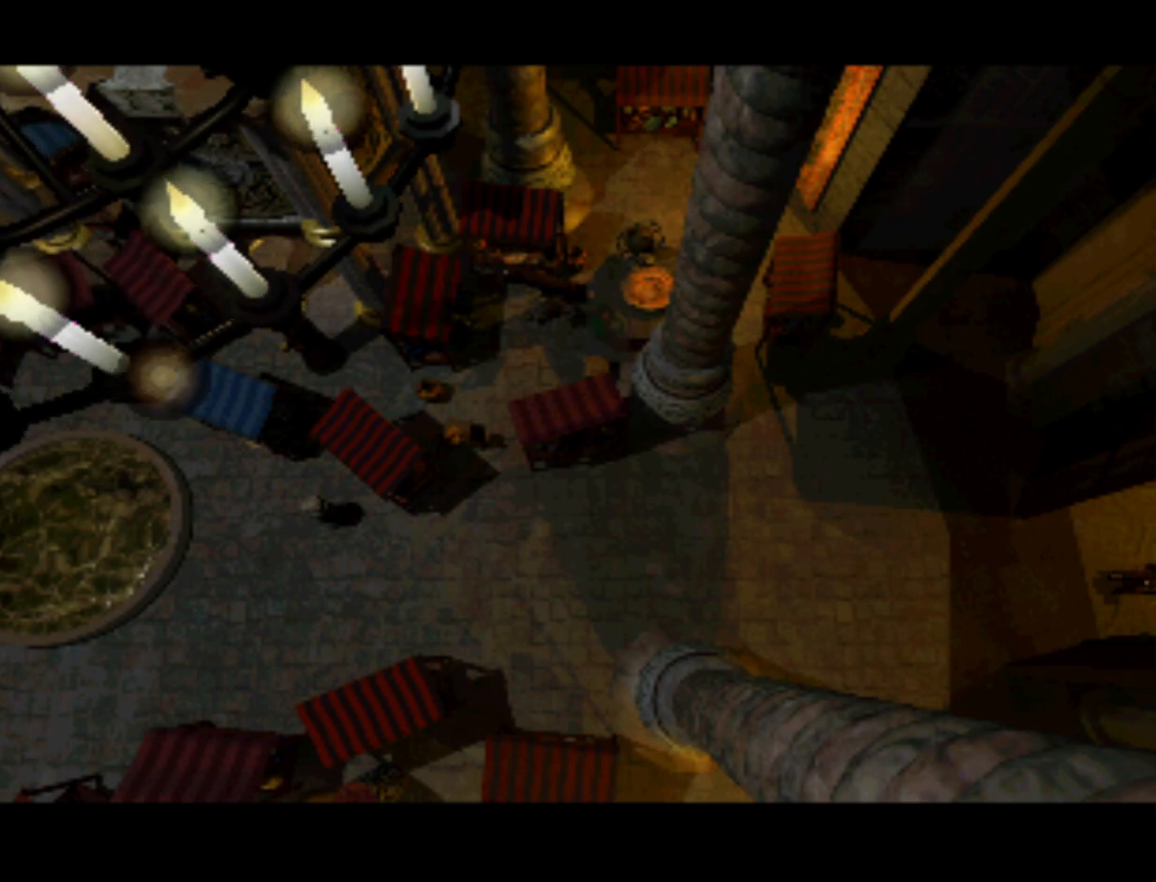
{"buttons": [], "left_stick": "center", "right_stick": "center", "events": [[183, "DPAD_DOWN", "up"], [217, "DPAD_RIGHT", "up"]]}
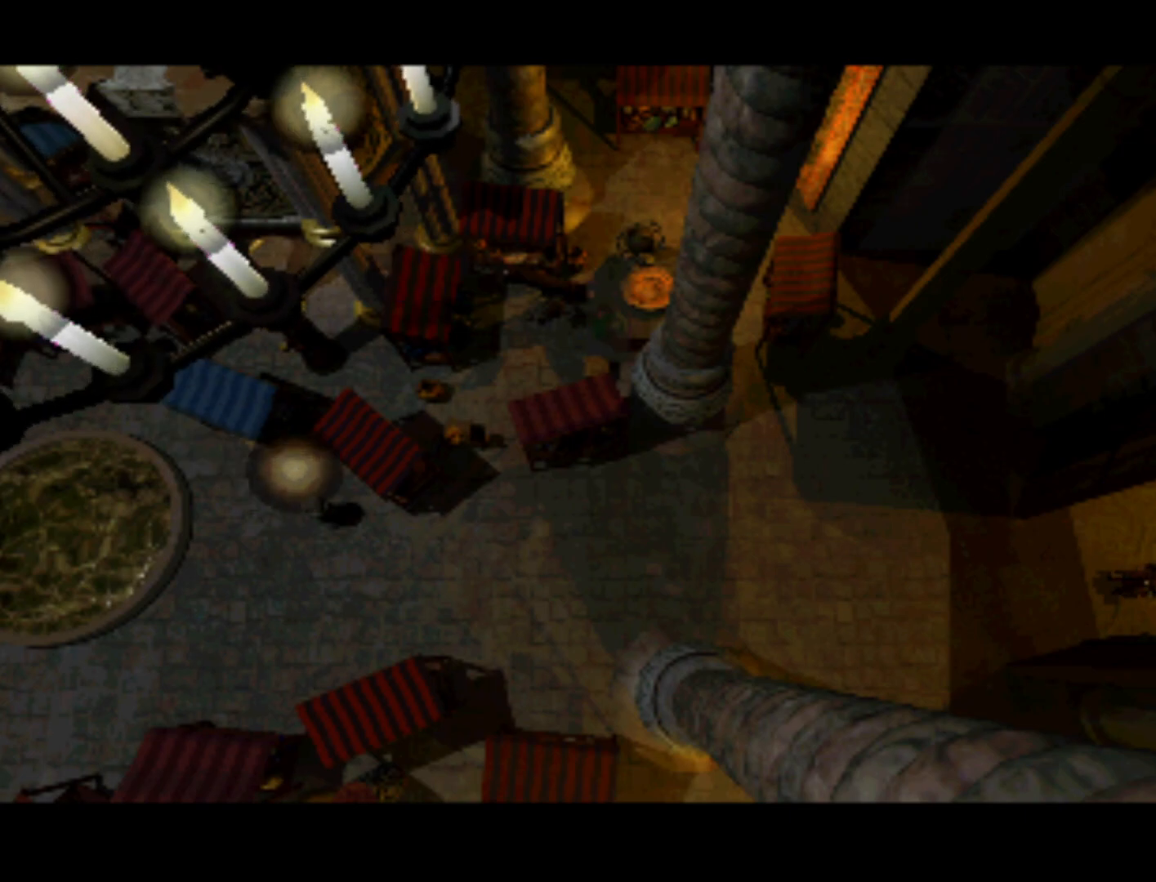
{"buttons": [], "left_stick": "center", "right_stick": "center", "events": [[17, "DPAD_RIGHT", "down"], [283, "DPAD_RIGHT", "up"]]}
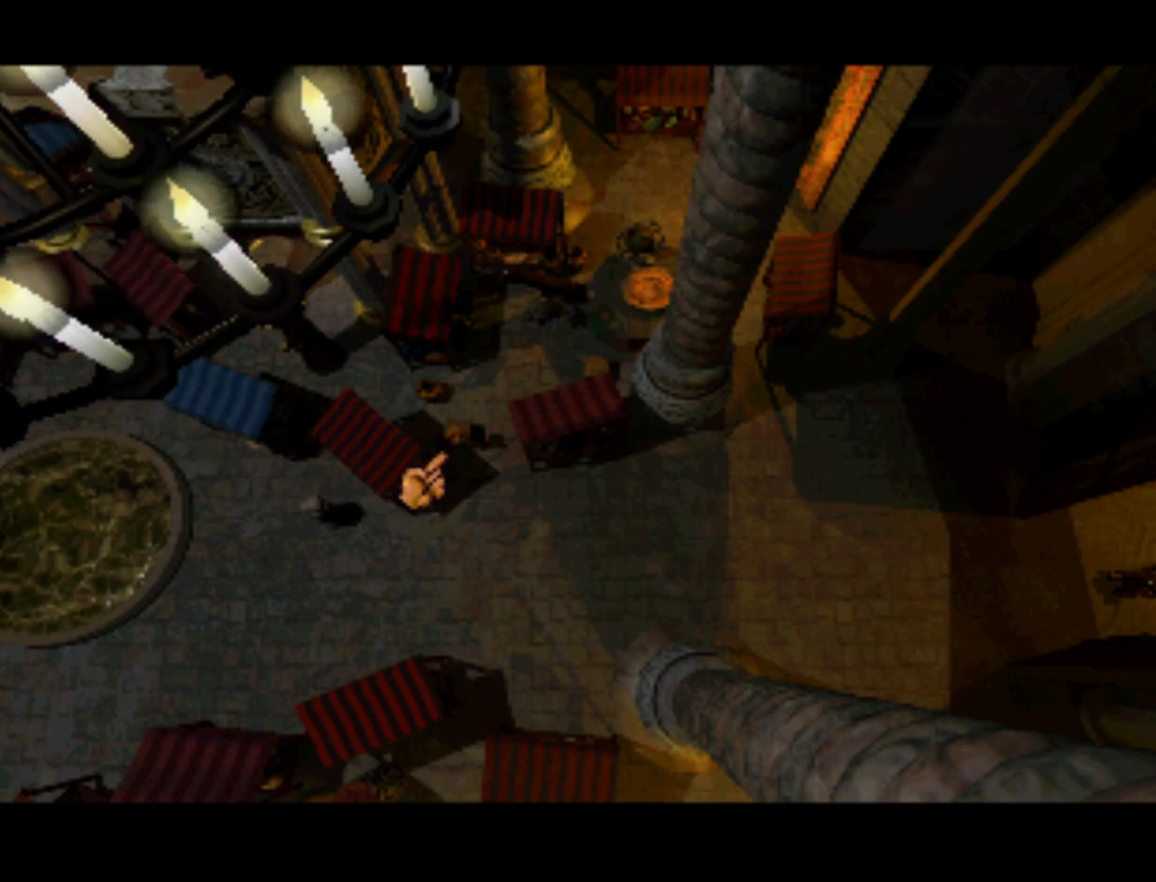
{"buttons": [], "left_stick": "center", "right_stick": "center", "events": [[117, "DPAD_RIGHT", "down"], [450, "DPAD_RIGHT", "up"]]}
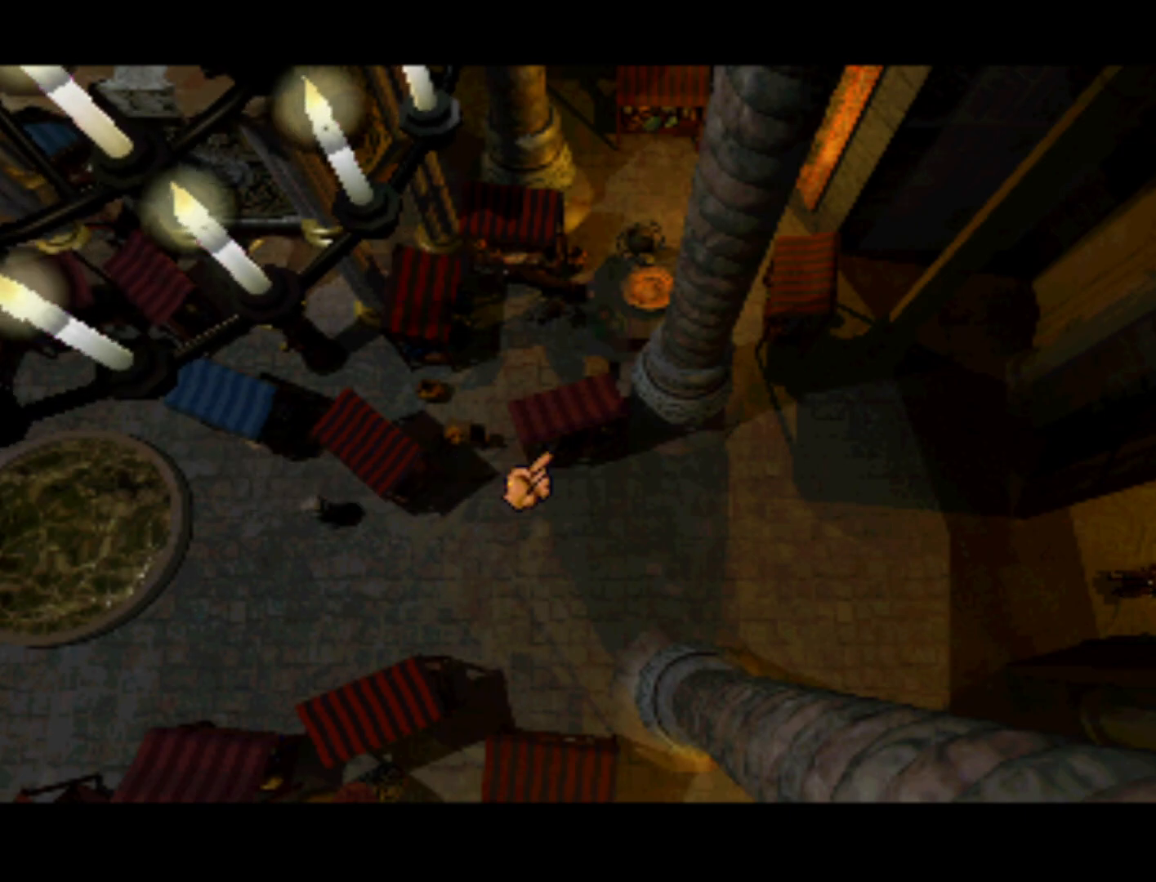
{"buttons": ["DPAD_UP"], "left_stick": "center", "right_stick": "center", "events": [[317, "DPAD_UP", "down"]]}
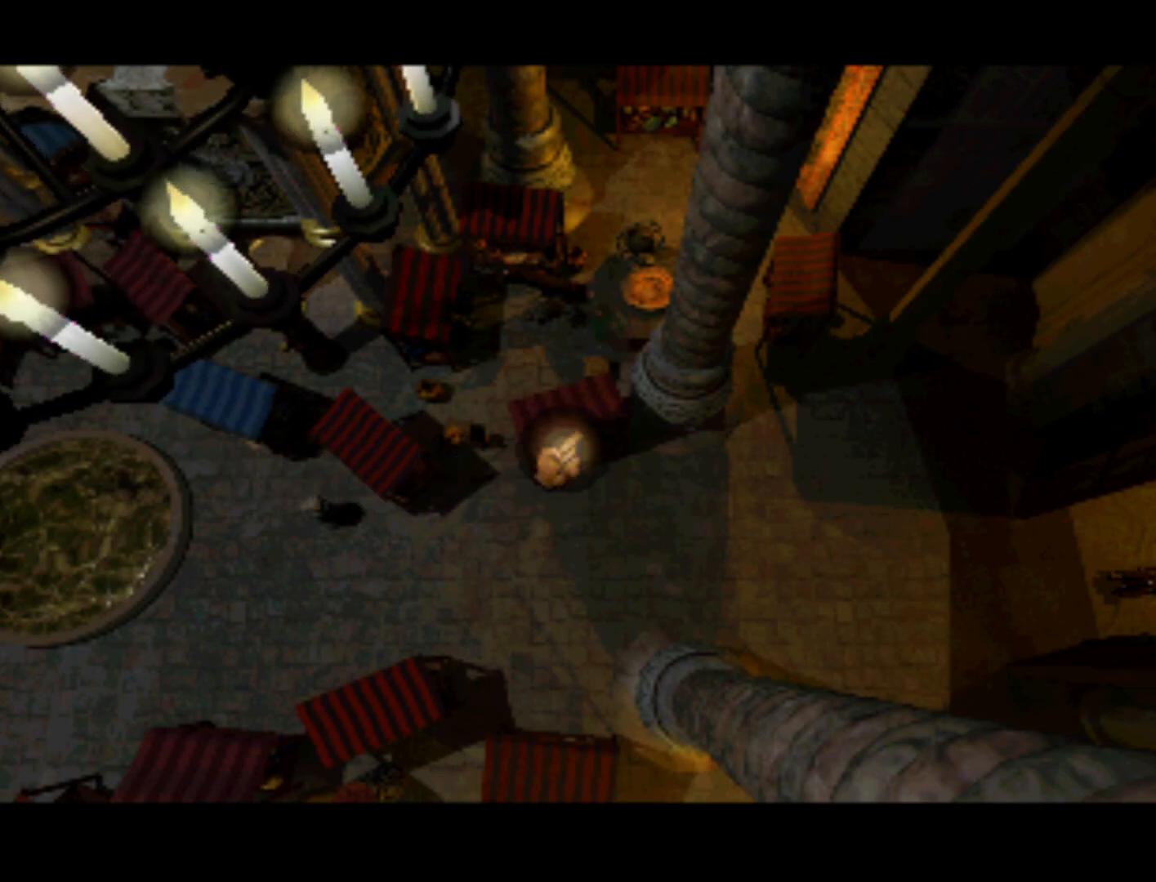
{"buttons": [], "left_stick": "center", "right_stick": "center", "events": [[17, "DPAD_UP", "up"]]}
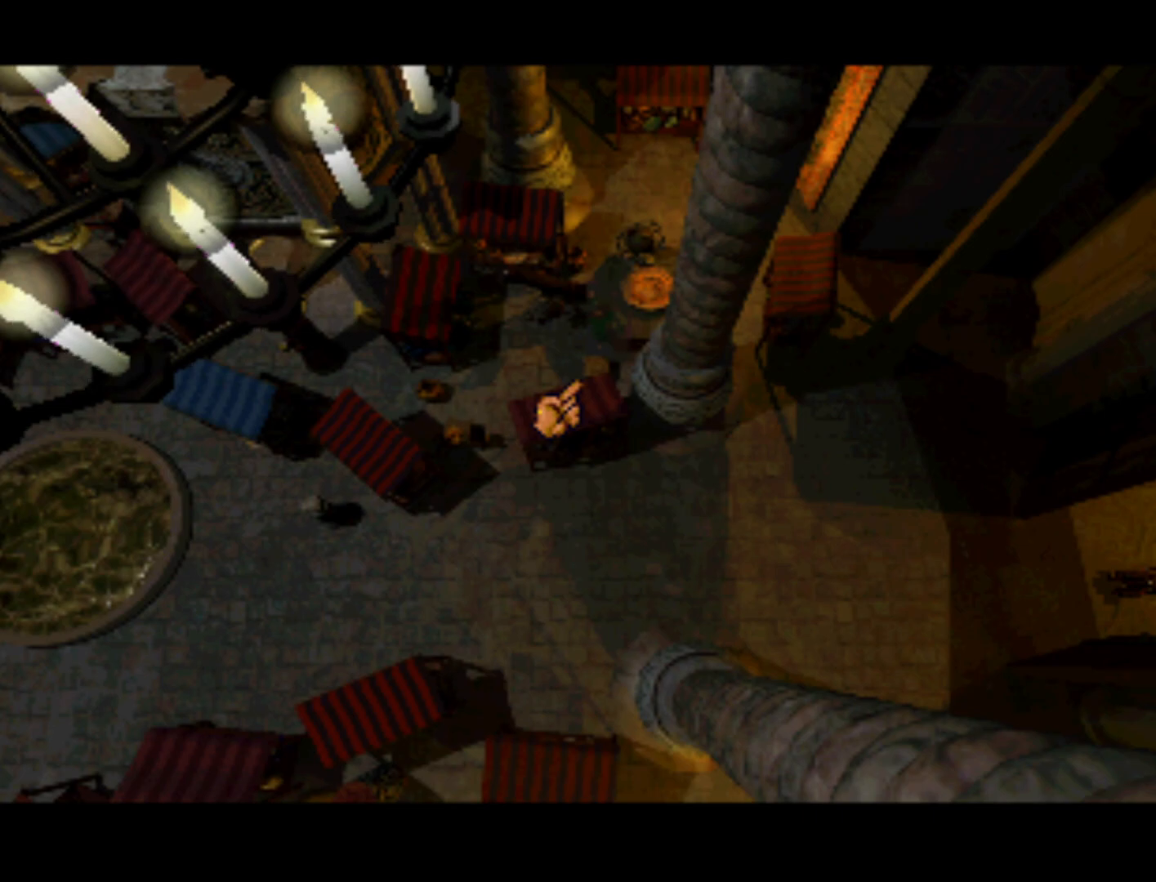
{"buttons": [], "left_stick": "center", "right_stick": "center", "events": [[150, "DPAD_LEFT", "down"], [183, "DPAD_UP", "down"], [450, "DPAD_LEFT", "up"], [450, "DPAD_UP", "up"]]}
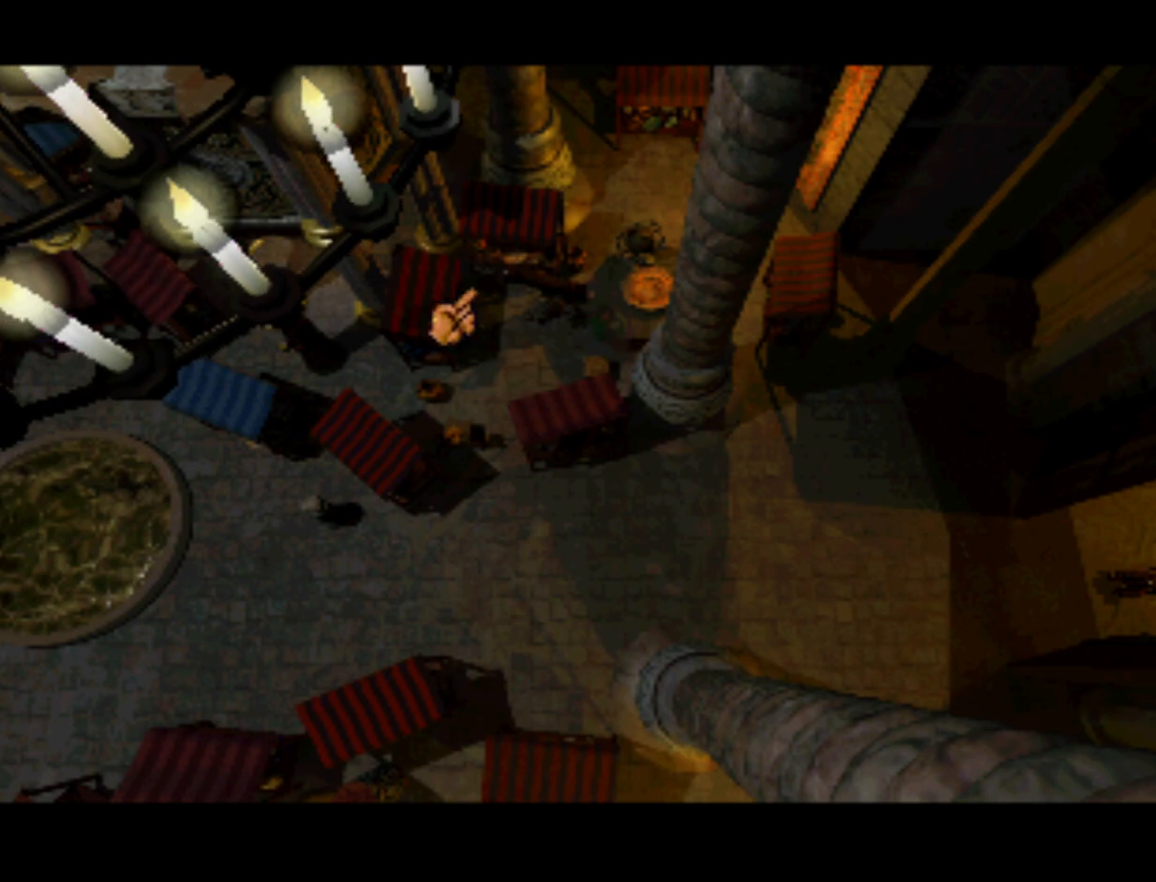
{"buttons": ["DPAD_DOWN"], "left_stick": "center", "right_stick": "center", "events": [[450, "DPAD_DOWN", "down"]]}
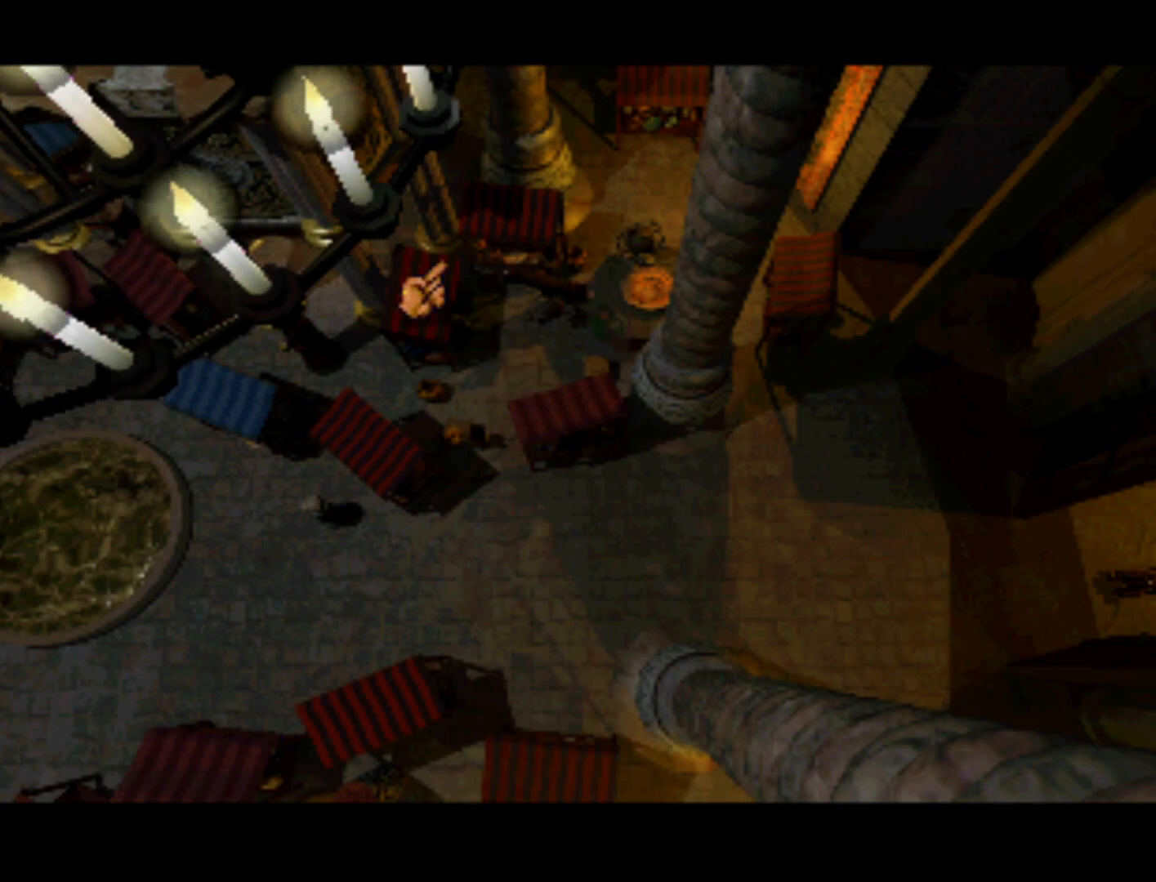
{"buttons": ["DPAD_DOWN"], "left_stick": "center", "right_stick": "center", "events": []}
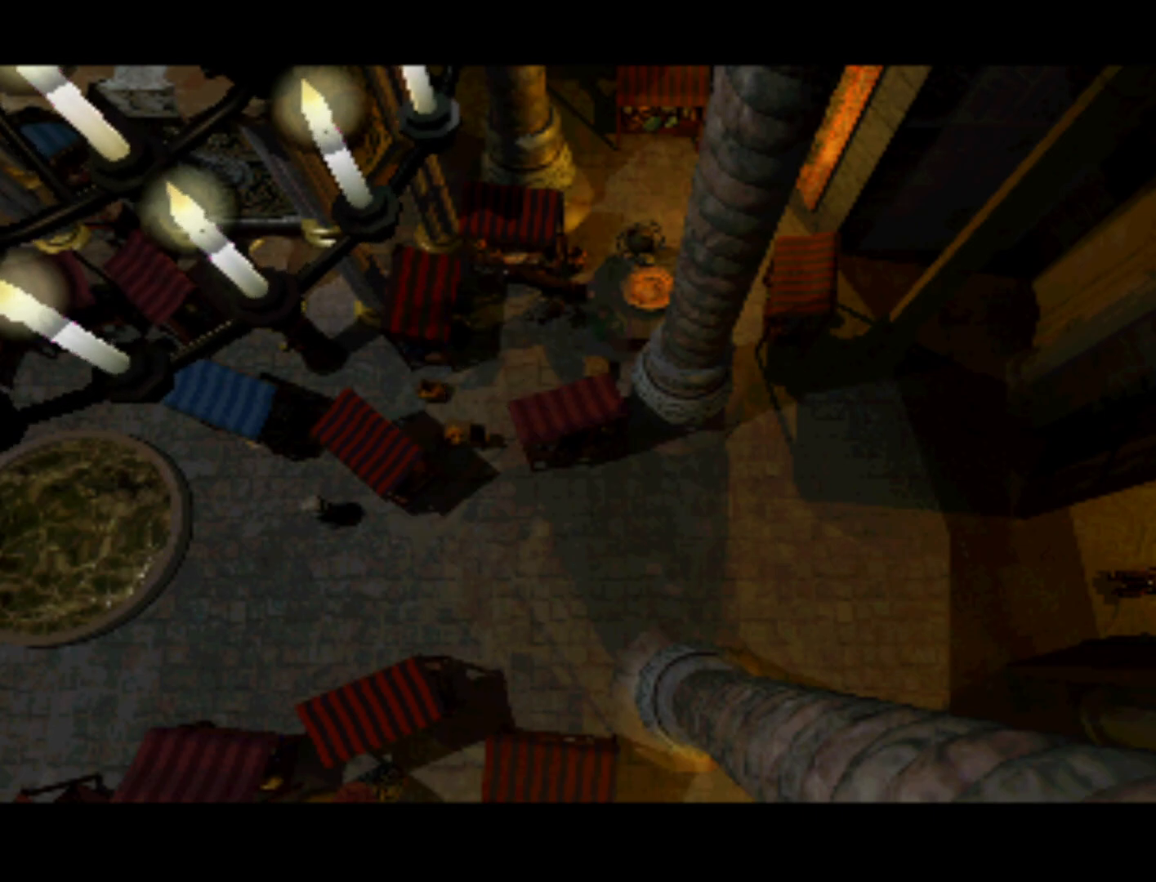
{"buttons": ["DPAD_LEFT"], "left_stick": "center", "right_stick": "center", "events": [[83, "DPAD_DOWN", "up"], [417, "DPAD_LEFT", "down"]]}
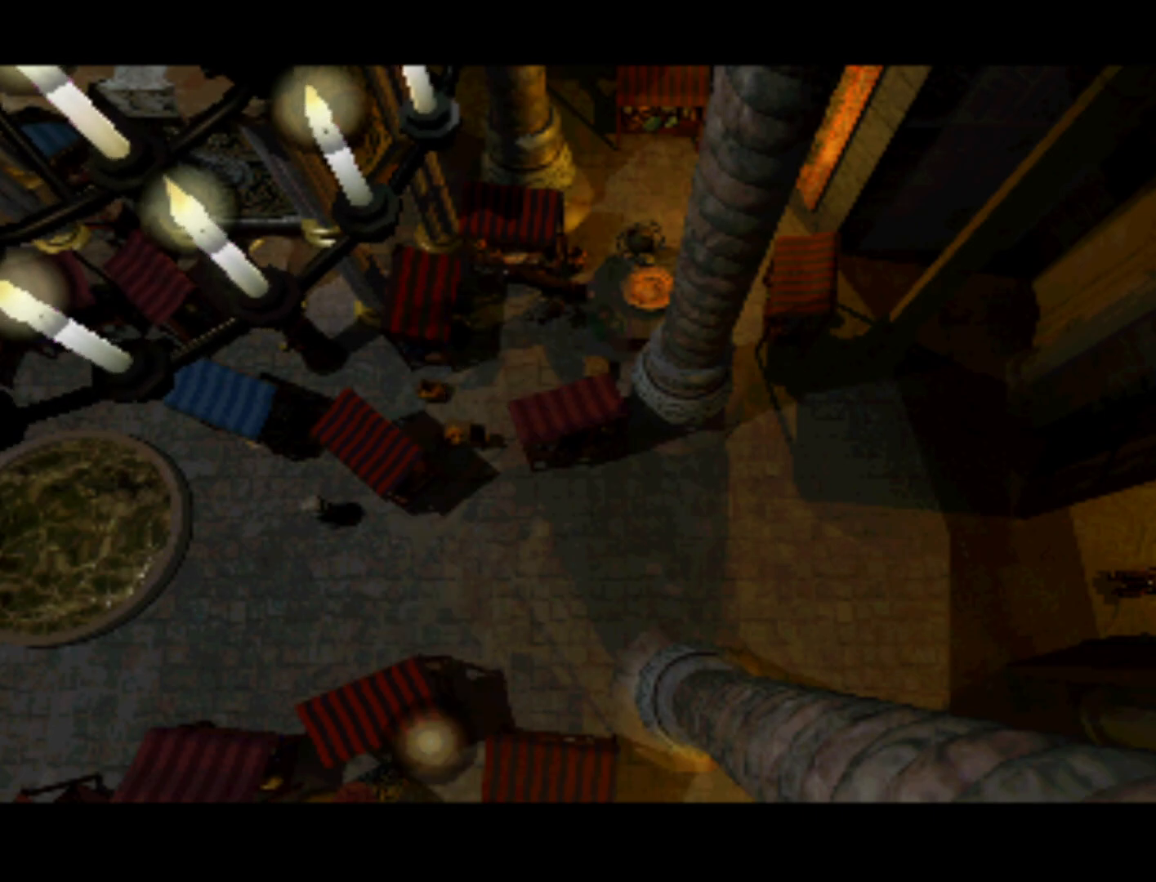
{"buttons": ["DPAD_LEFT"], "left_stick": "center", "right_stick": "center", "events": [[150, "DPAD_LEFT", "up"], [483, "DPAD_LEFT", "down"]]}
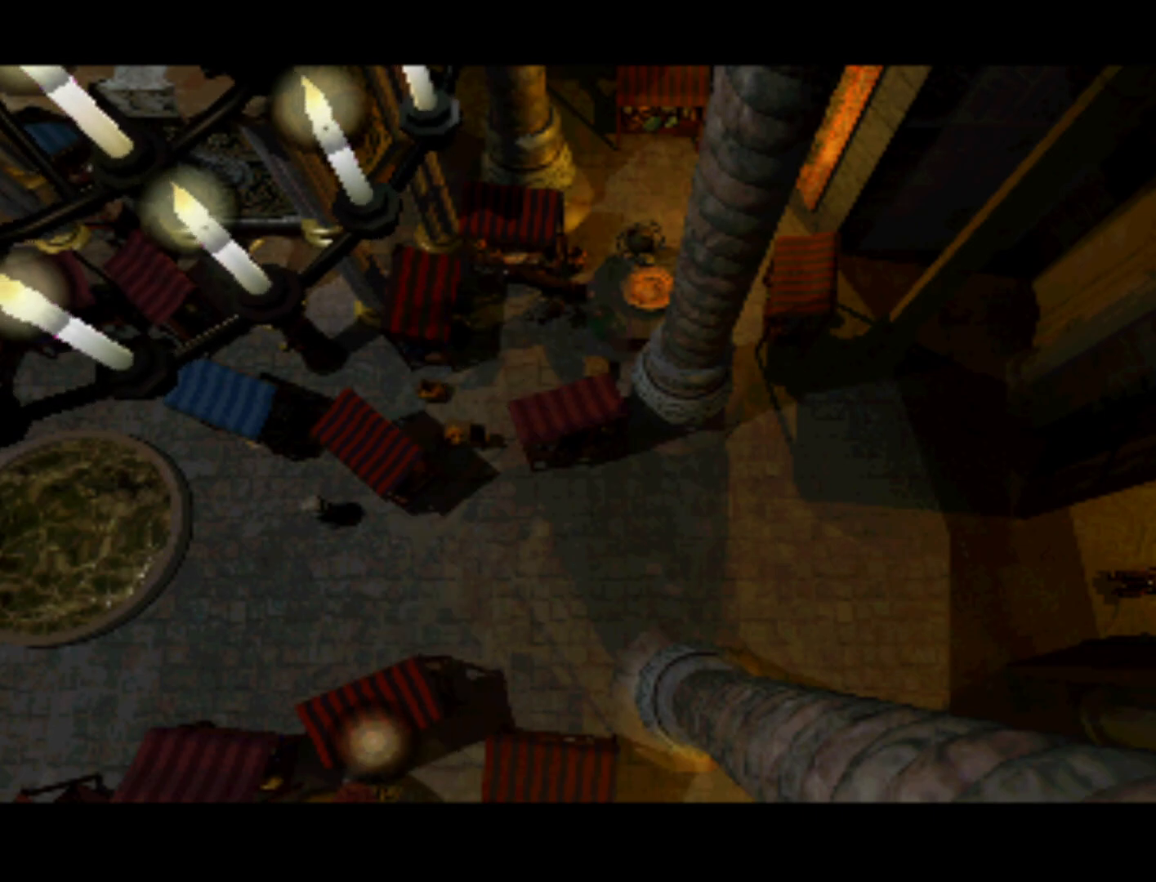
{"buttons": [], "left_stick": "center", "right_stick": "center", "events": [[83, "DPAD_DOWN", "down"], [317, "DPAD_DOWN", "up"], [450, "DPAD_LEFT", "up"]]}
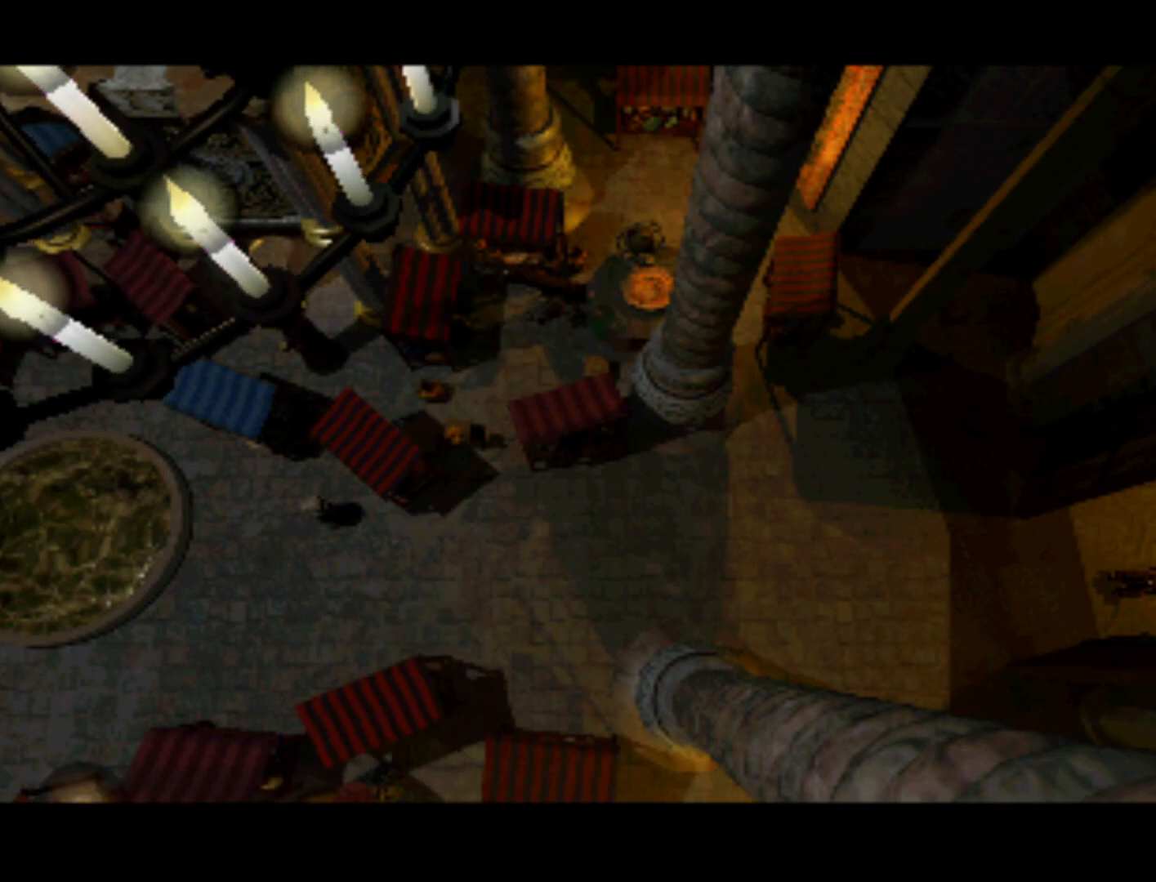
{"buttons": ["DPAD_RIGHT"], "left_stick": "center", "right_stick": "center", "events": [[217, "DPAD_RIGHT", "down"]]}
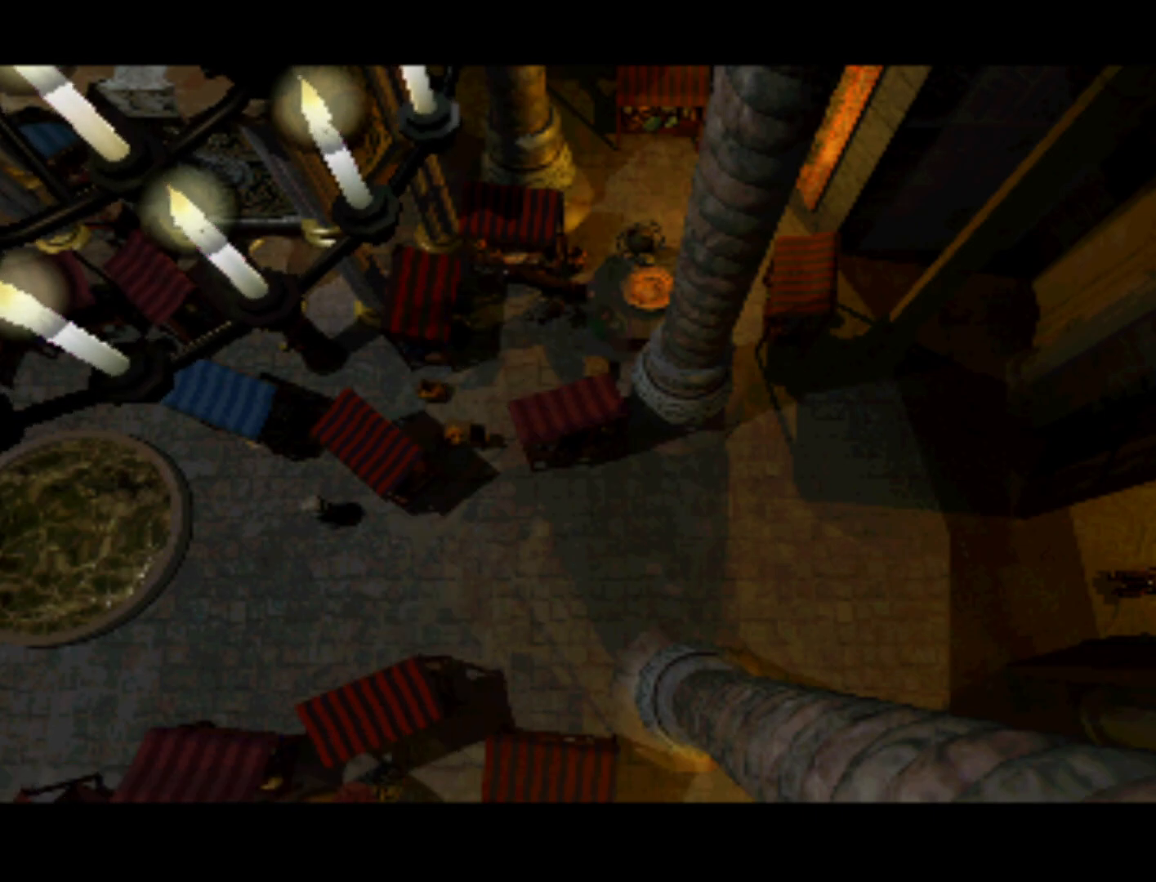
{"buttons": [], "left_stick": "center", "right_stick": "center", "events": [[250, "DPAD_RIGHT", "up"]]}
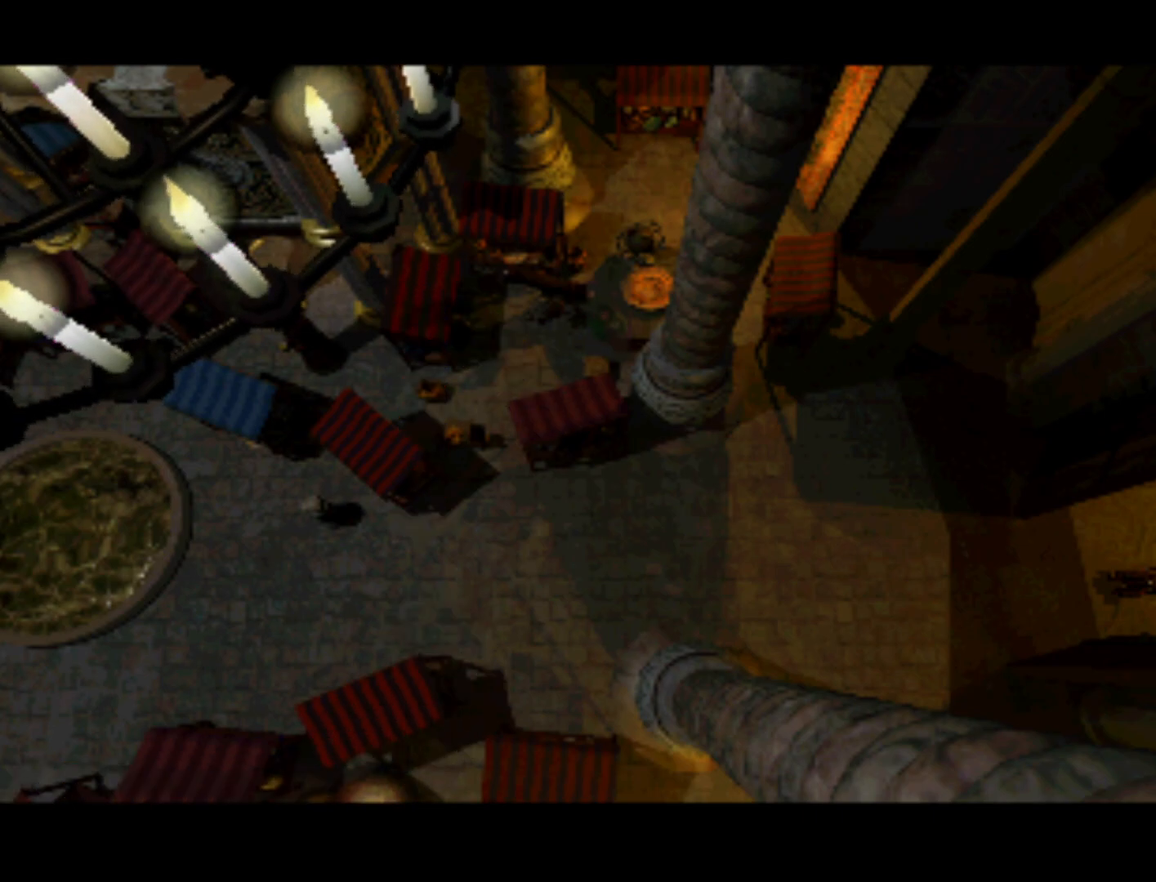
{"buttons": [], "left_stick": "center", "right_stick": "center", "events": [[83, "DPAD_RIGHT", "down"], [483, "DPAD_RIGHT", "up"]]}